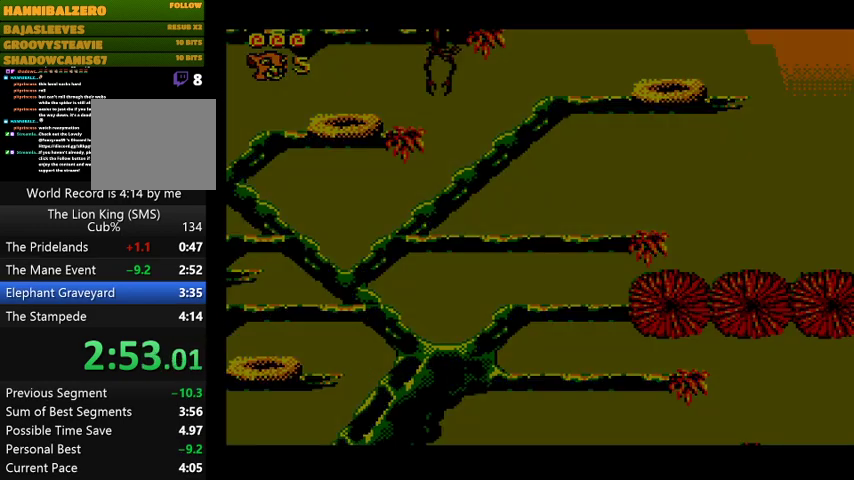
Gameplay with a controller (PlayStation layout); each line is a JSON object with the inputs held at the frame after it. "events" lists button and stick changes between this image and that frame as [ms after this image, input, new state], when the widget could be followed in between. Not read: left_stick right_stick.
{"buttons": [], "events": []}
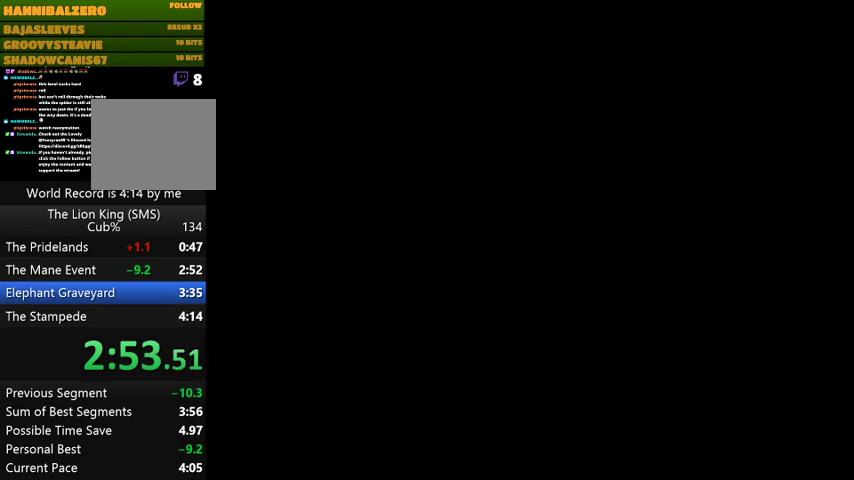
{"buttons": [], "events": []}
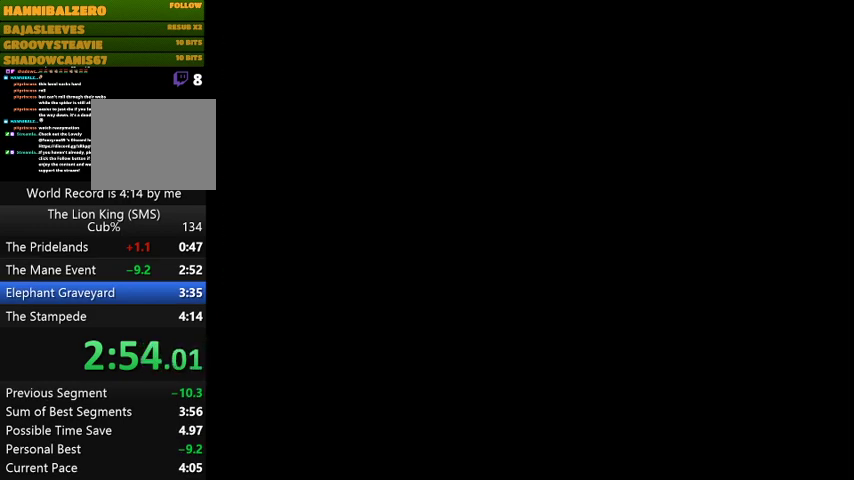
{"buttons": ["DPAD_RIGHT"], "events": [[467, "DPAD_RIGHT", "down"]]}
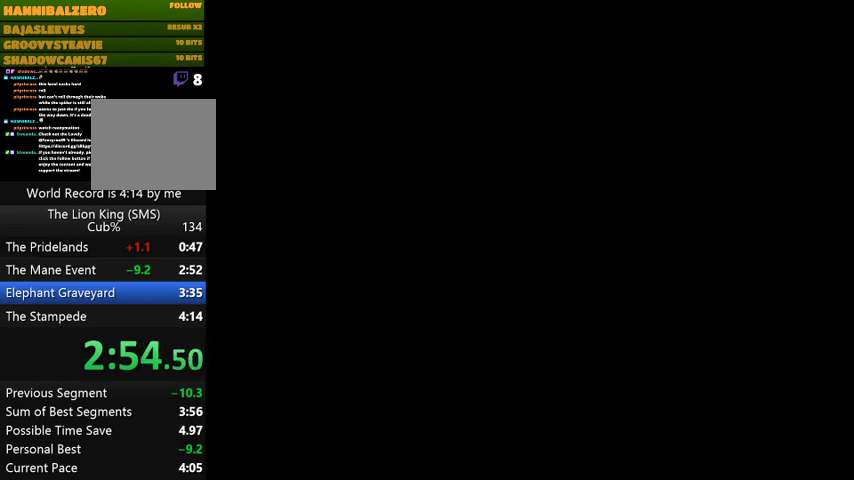
{"buttons": ["DPAD_RIGHT"], "events": []}
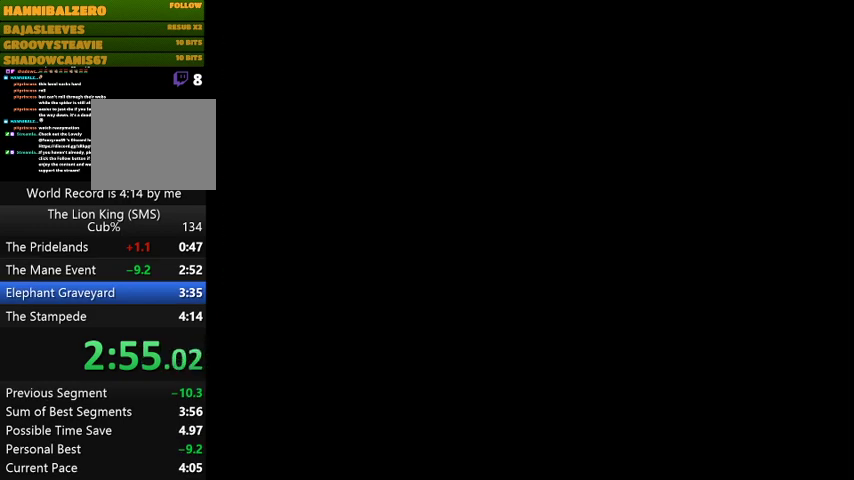
{"buttons": ["DPAD_RIGHT"], "events": [[200, "CROSS", "down"], [333, "CROSS", "up"]]}
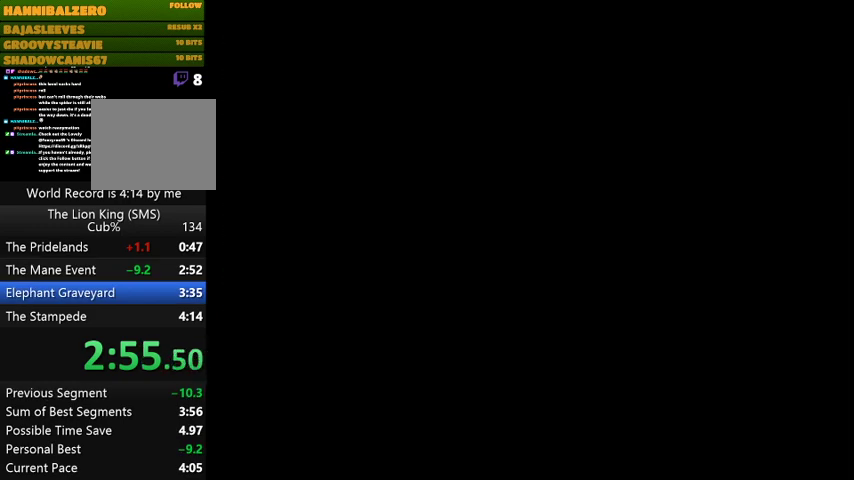
{"buttons": ["DPAD_RIGHT"], "events": [[33, "CROSS", "down"], [133, "CROSS", "up"]]}
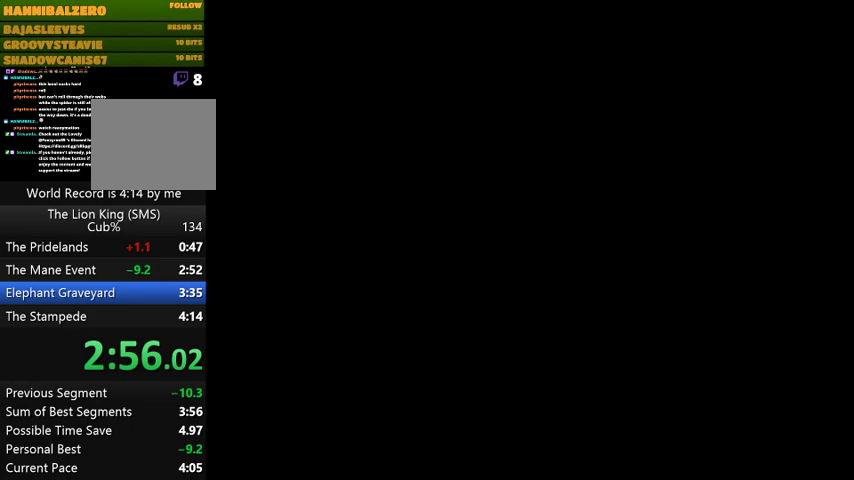
{"buttons": ["CROSS", "DPAD_RIGHT"], "events": [[500, "CROSS", "down"]]}
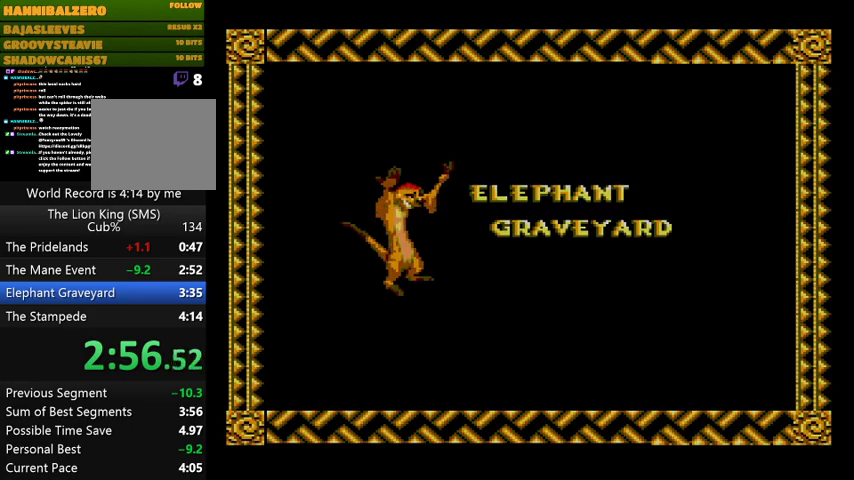
{"buttons": ["CROSS", "DPAD_RIGHT"], "events": [[100, "CROSS", "up"], [267, "CROSS", "down"], [333, "CROSS", "up"], [467, "CROSS", "down"]]}
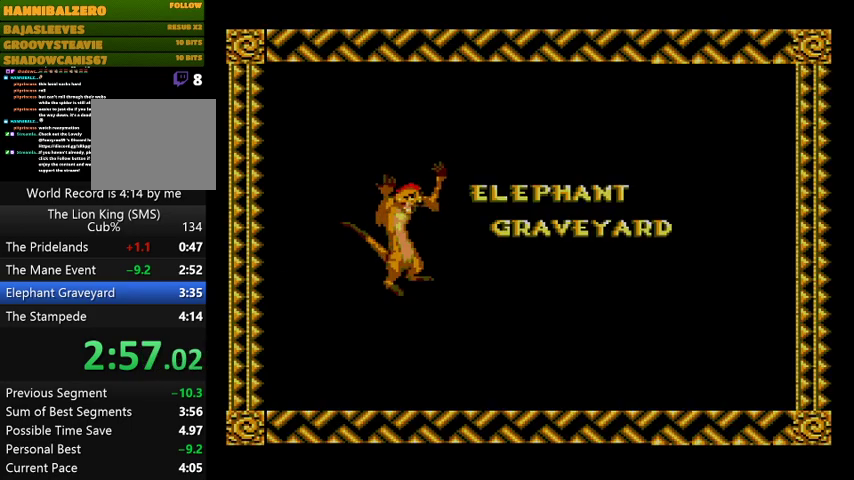
{"buttons": ["DPAD_RIGHT"], "events": [[67, "CROSS", "up"], [400, "CROSS", "down"], [500, "CROSS", "up"]]}
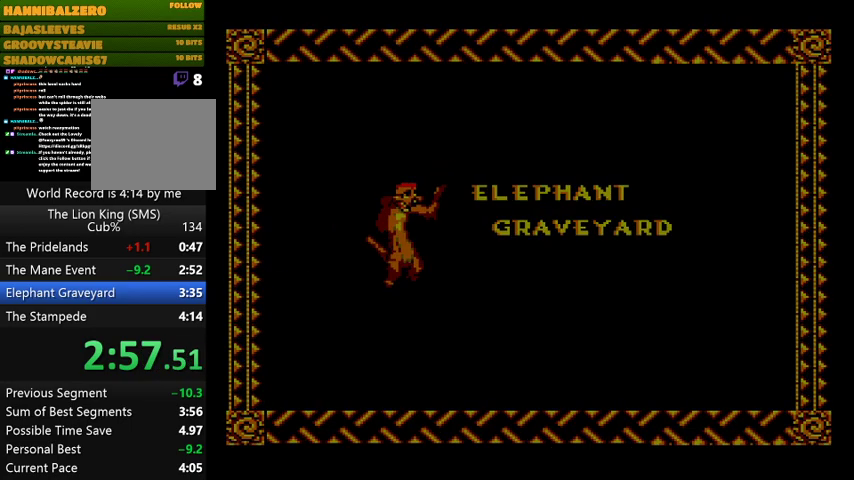
{"buttons": ["DPAD_RIGHT"], "events": [[233, "CROSS", "down"], [300, "CROSS", "up"]]}
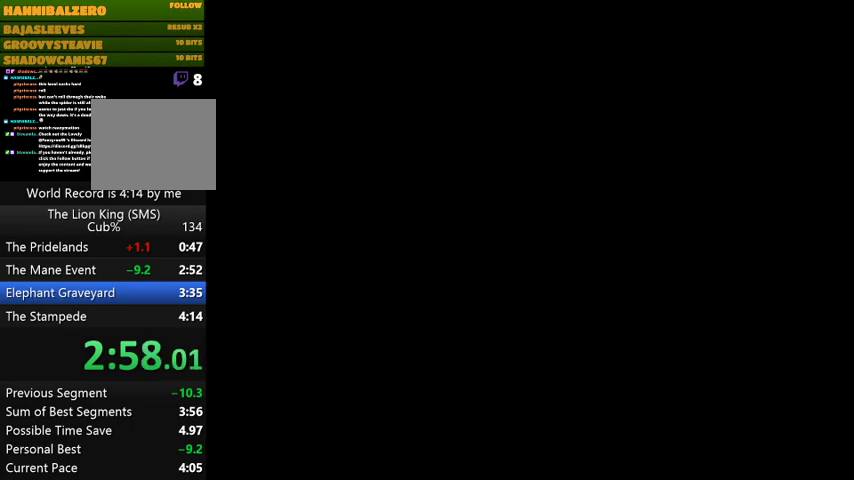
{"buttons": ["DPAD_RIGHT"], "events": []}
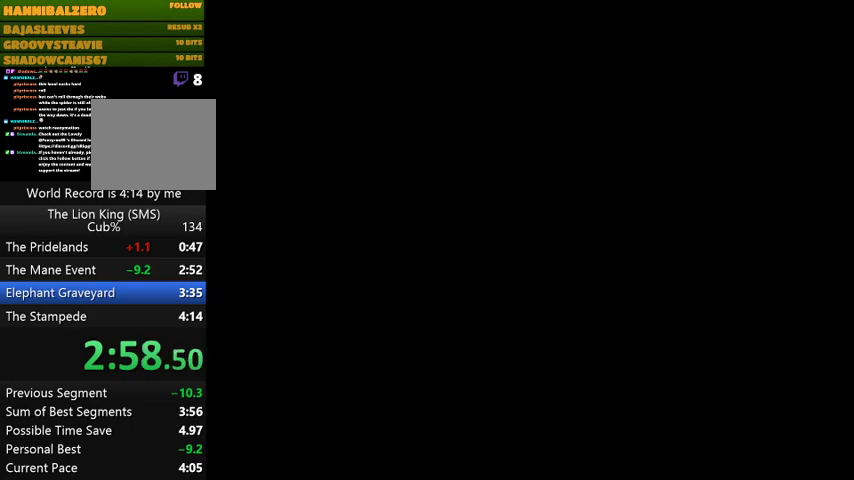
{"buttons": ["DPAD_RIGHT"], "events": []}
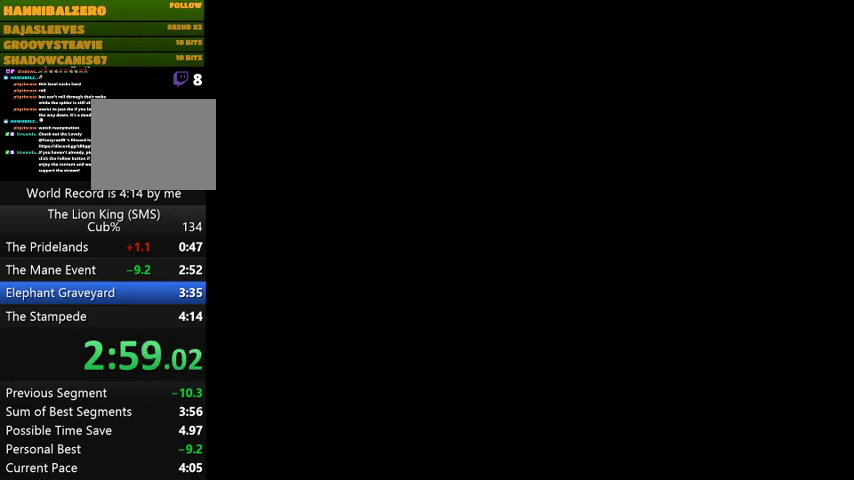
{"buttons": ["DPAD_RIGHT"], "events": []}
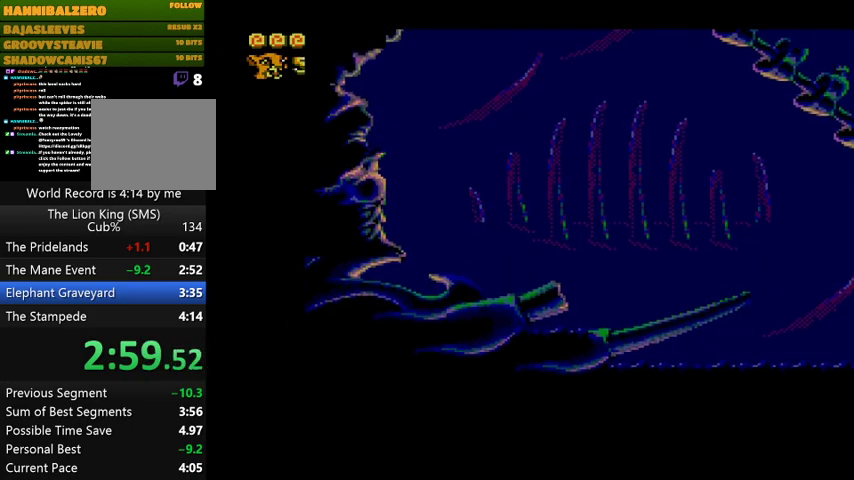
{"buttons": ["DPAD_RIGHT"], "events": []}
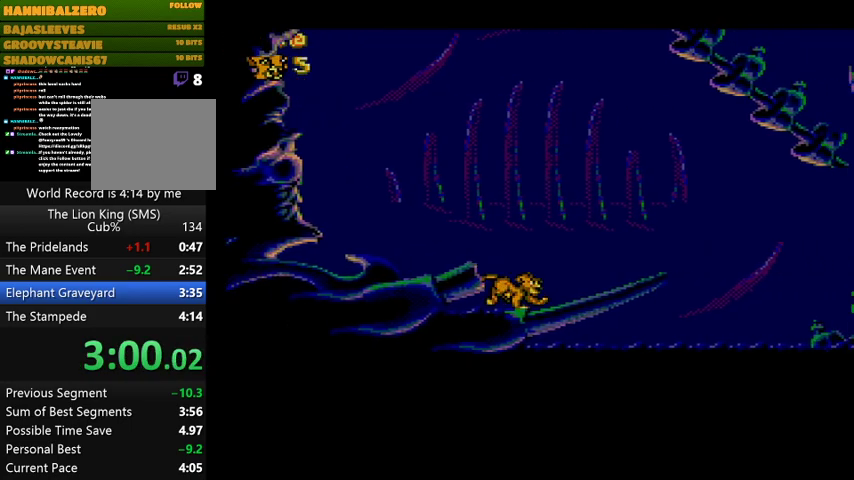
{"buttons": ["DPAD_RIGHT"], "events": []}
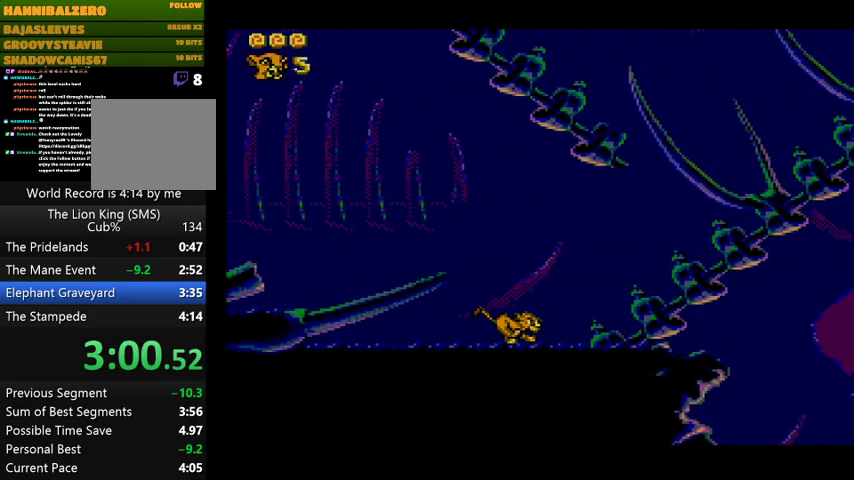
{"buttons": ["DPAD_RIGHT"], "events": []}
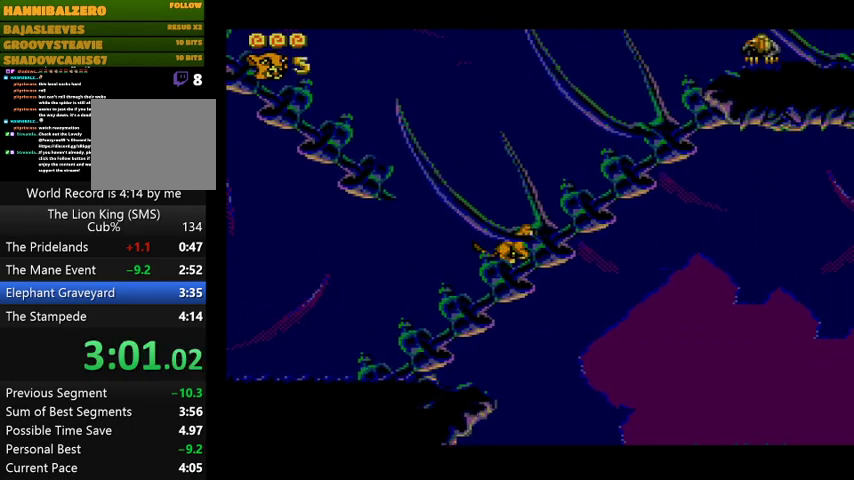
{"buttons": ["CROSS", "DPAD_LEFT"], "events": [[33, "DPAD_RIGHT", "up"], [67, "DPAD_LEFT", "down"], [300, "CROSS", "down"]]}